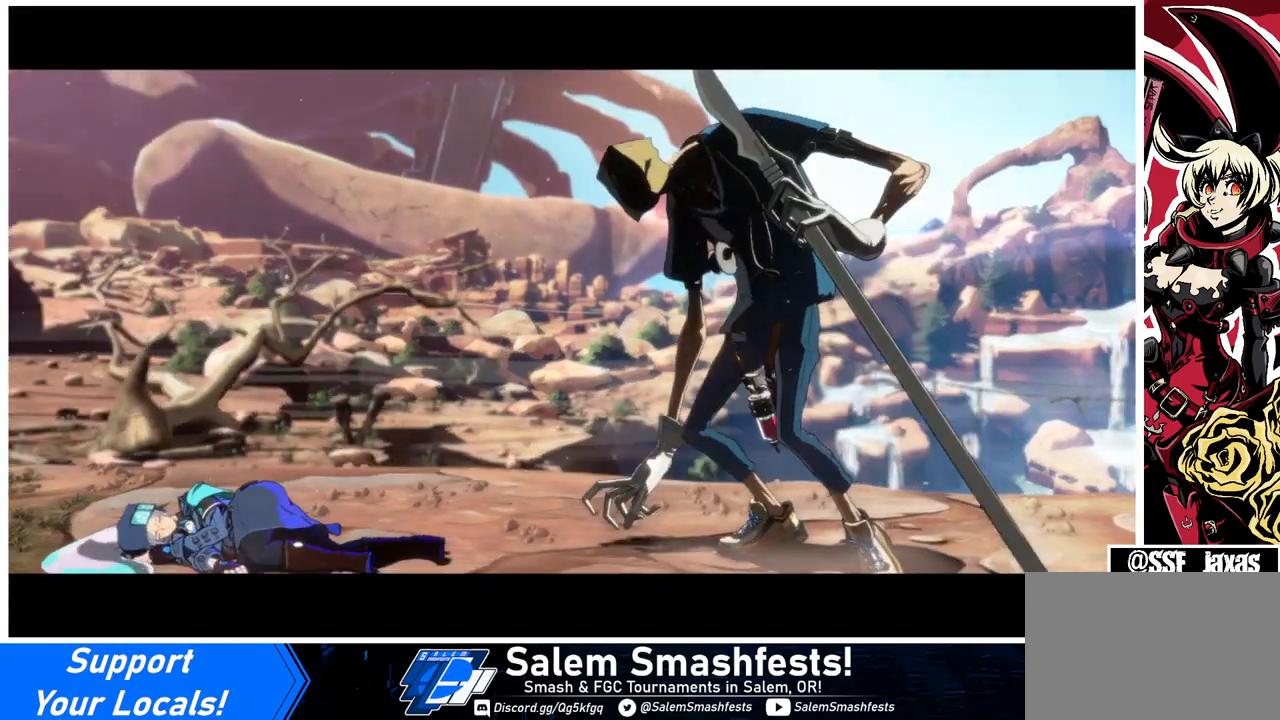
Gameplay with a controller (arcade stick); each line is a JSON object with the inputs held at the frame after it. "events" lists button and stick changes between this image and that frame as [ms after this image, input, new state], when the widget could be followed in between. Not read: L3 R3.
{"buttons": [], "events": [[33, "CROSS", "down"], [167, "CROSS", "up"]]}
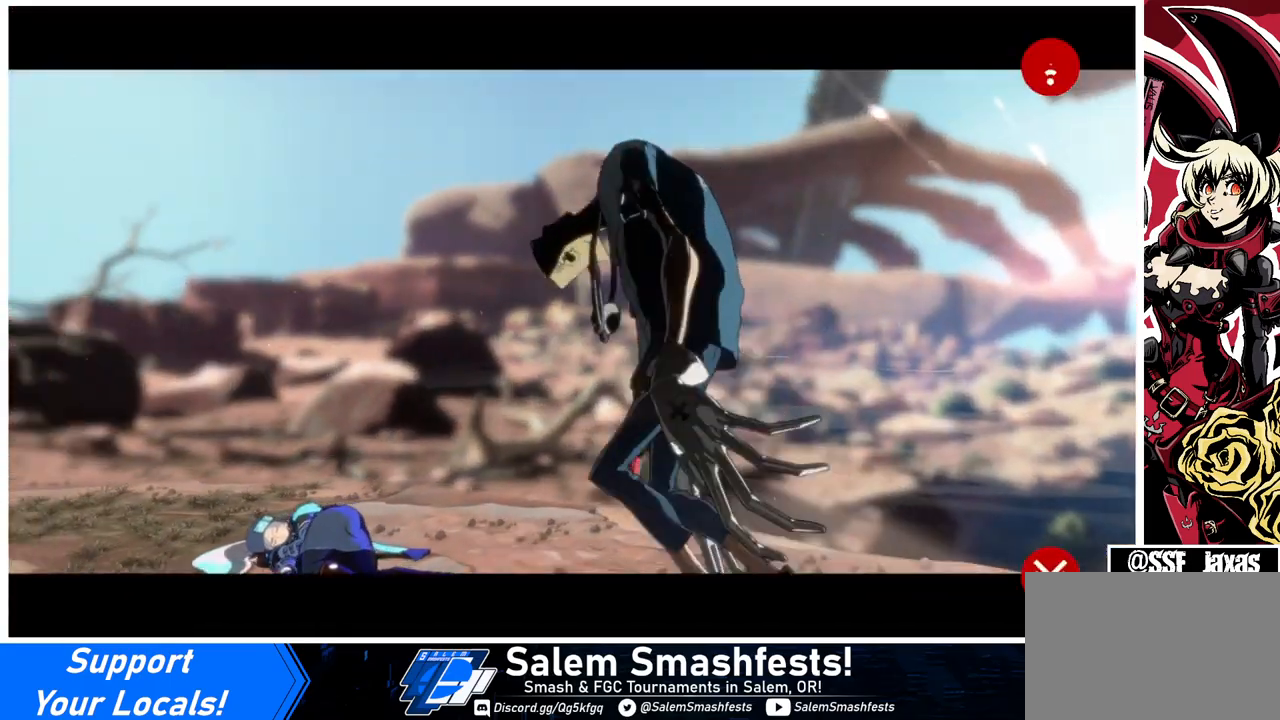
{"buttons": ["CROSS"], "events": [[67, "CROSS", "down"], [167, "CROSS", "up"], [333, "CROSS", "down"], [400, "CROSS", "up"], [500, "CROSS", "down"]]}
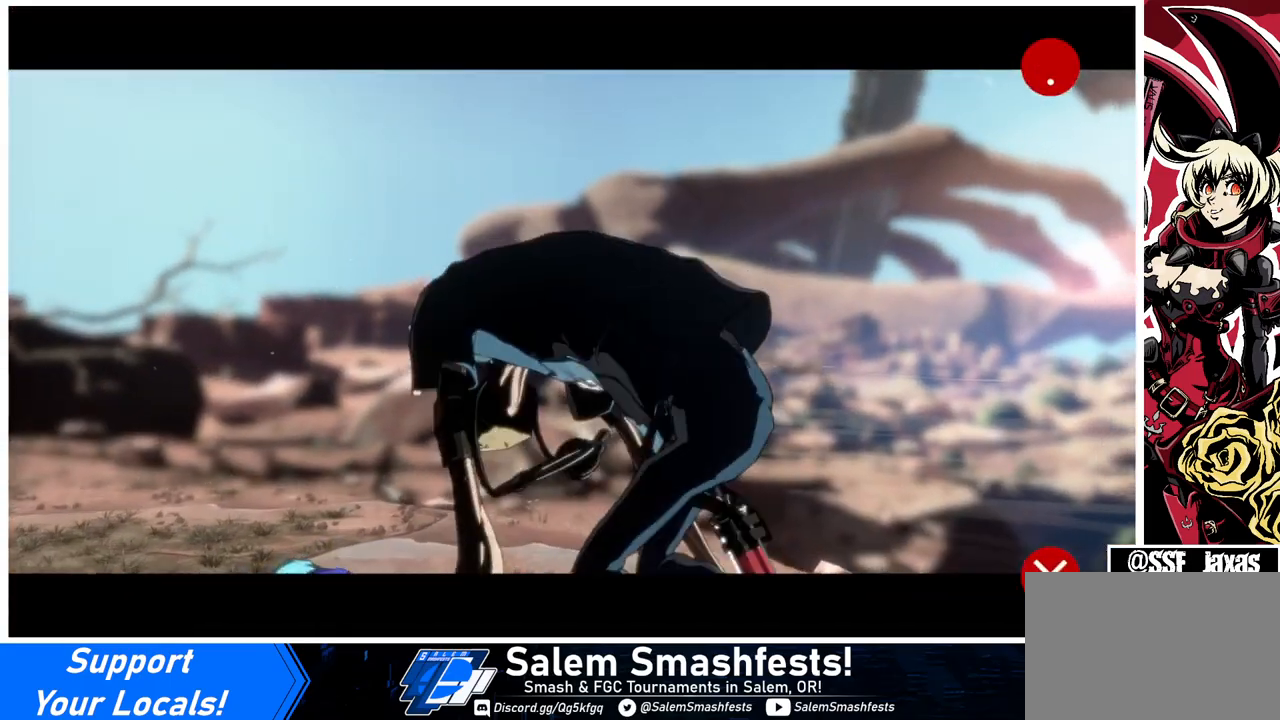
{"buttons": ["CROSS"], "events": [[100, "CROSS", "up"], [167, "CROSS", "down"], [233, "CROSS", "up"], [333, "CROSS", "down"], [400, "CROSS", "up"], [467, "CROSS", "down"]]}
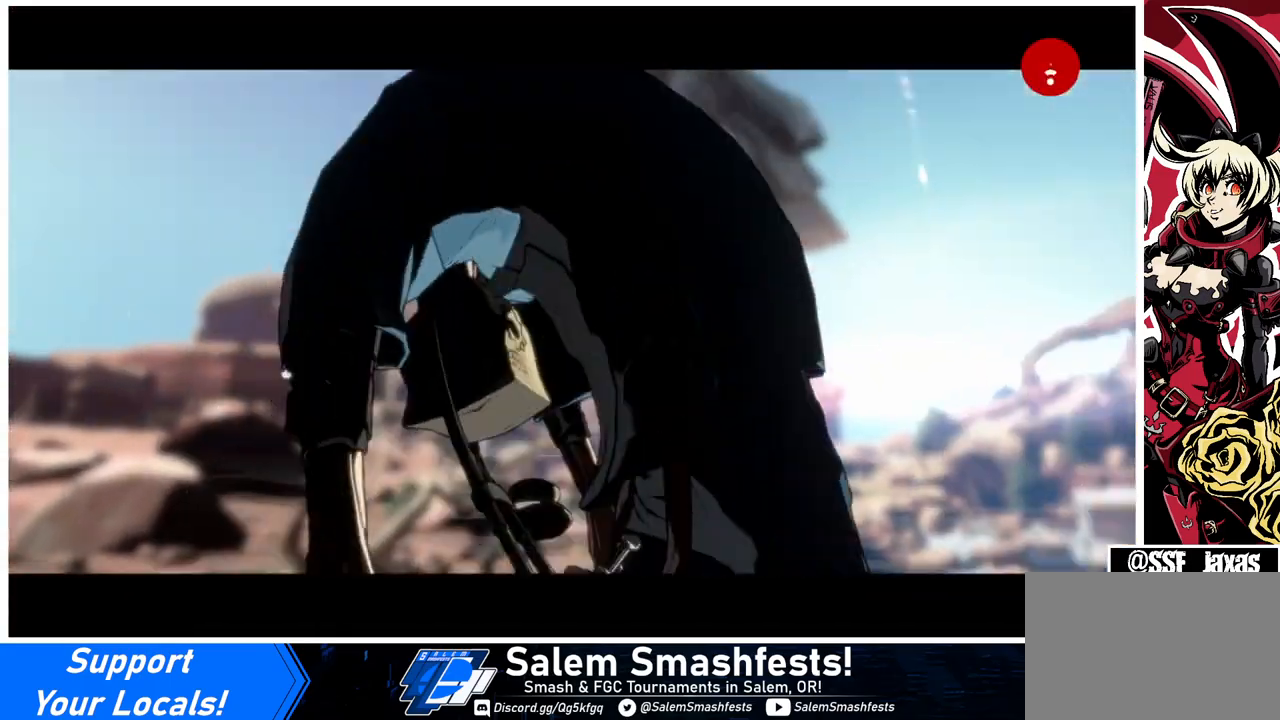
{"buttons": [], "events": [[67, "CROSS", "up"], [133, "CROSS", "down"], [200, "CROSS", "up"]]}
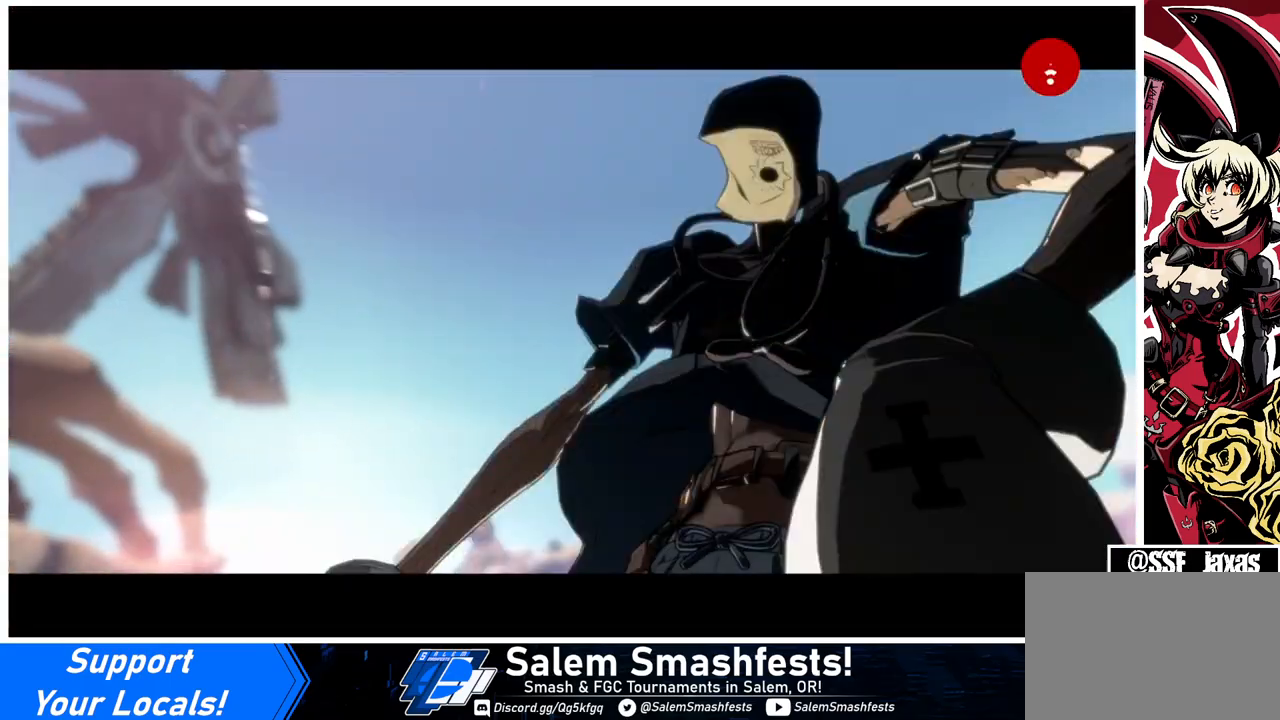
{"buttons": [], "events": [[133, "CROSS", "down"], [267, "CROSS", "up"]]}
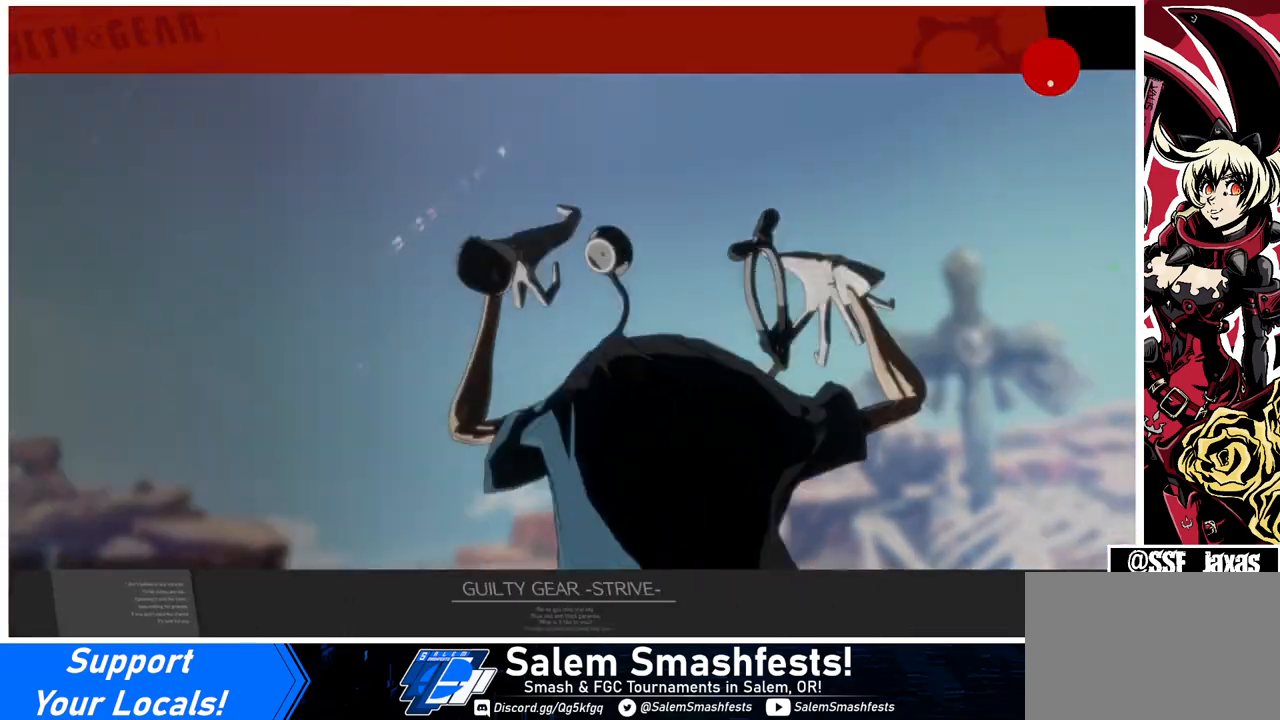
{"buttons": [], "events": [[400, "CROSS", "down"], [500, "CROSS", "up"]]}
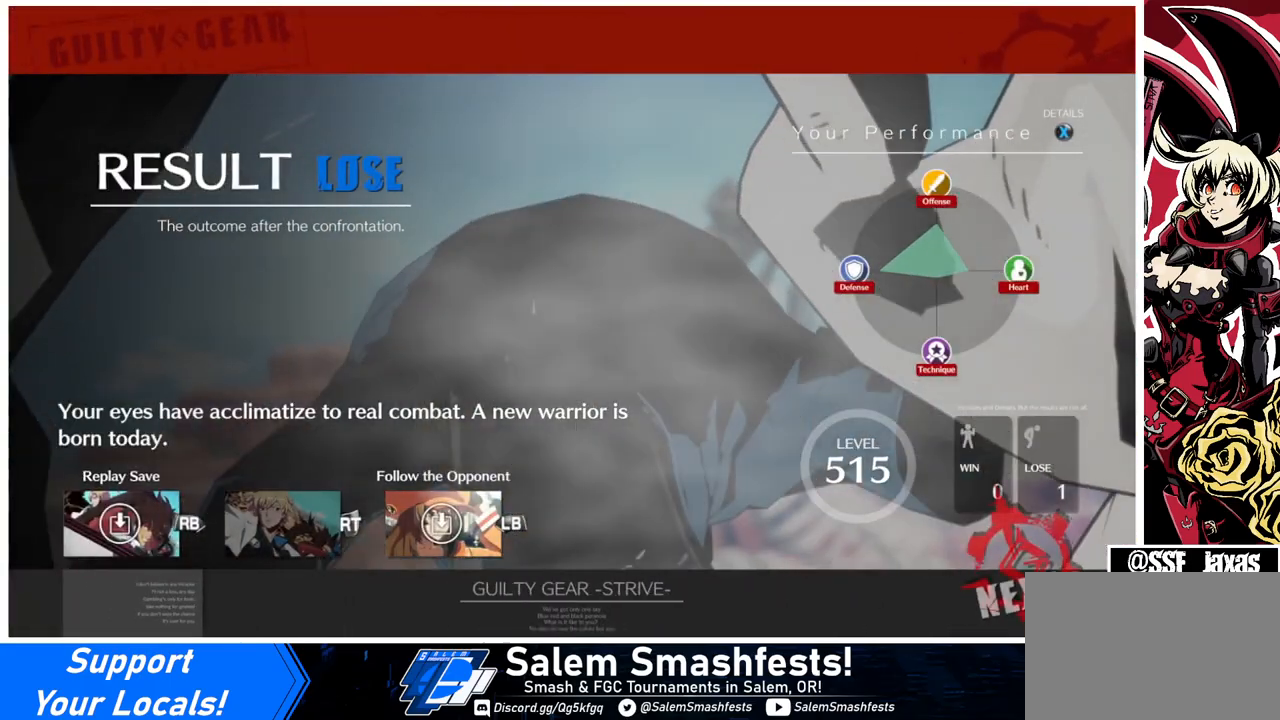
{"buttons": ["CROSS"], "events": [[200, "CROSS", "down"], [333, "CROSS", "up"], [500, "CROSS", "down"]]}
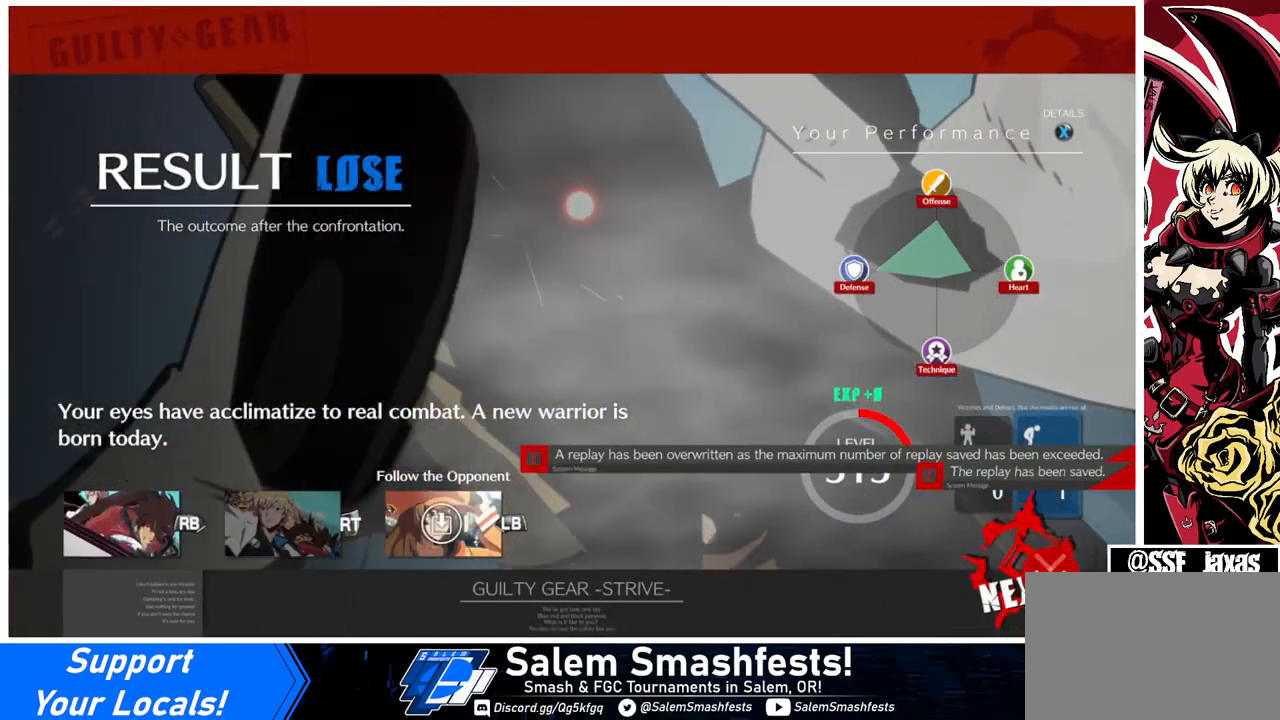
{"buttons": [], "events": [[133, "CROSS", "up"], [300, "CROSS", "down"], [400, "CROSS", "up"]]}
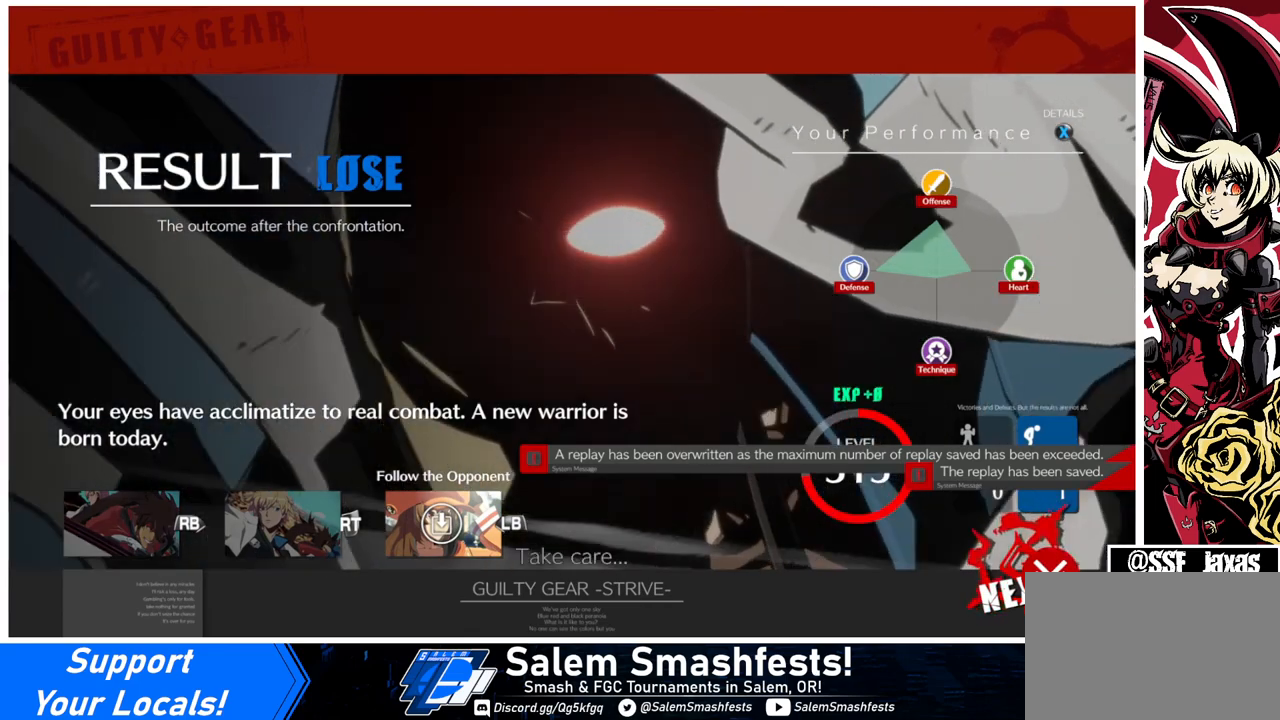
{"buttons": ["CROSS"], "events": [[167, "CROSS", "down"], [267, "CROSS", "up"], [500, "CROSS", "down"]]}
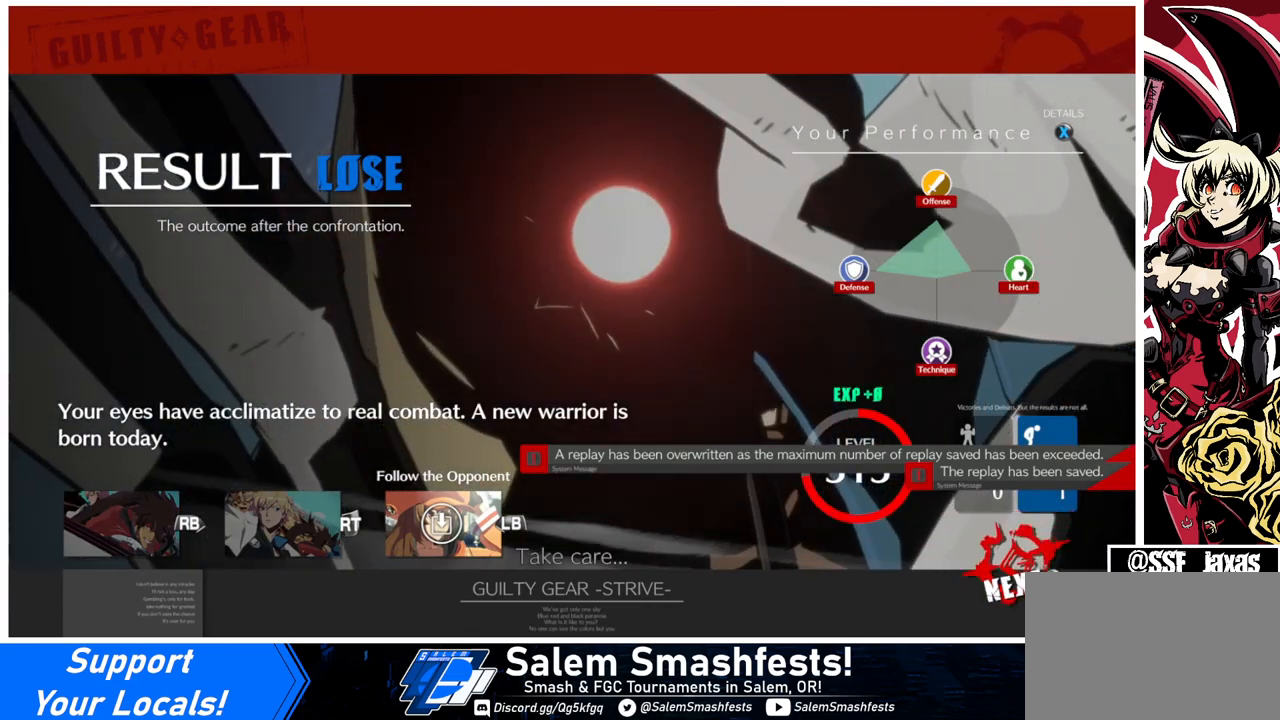
{"buttons": [], "events": [[67, "CROSS", "up"], [233, "CROSS", "down"], [333, "CROSS", "up"]]}
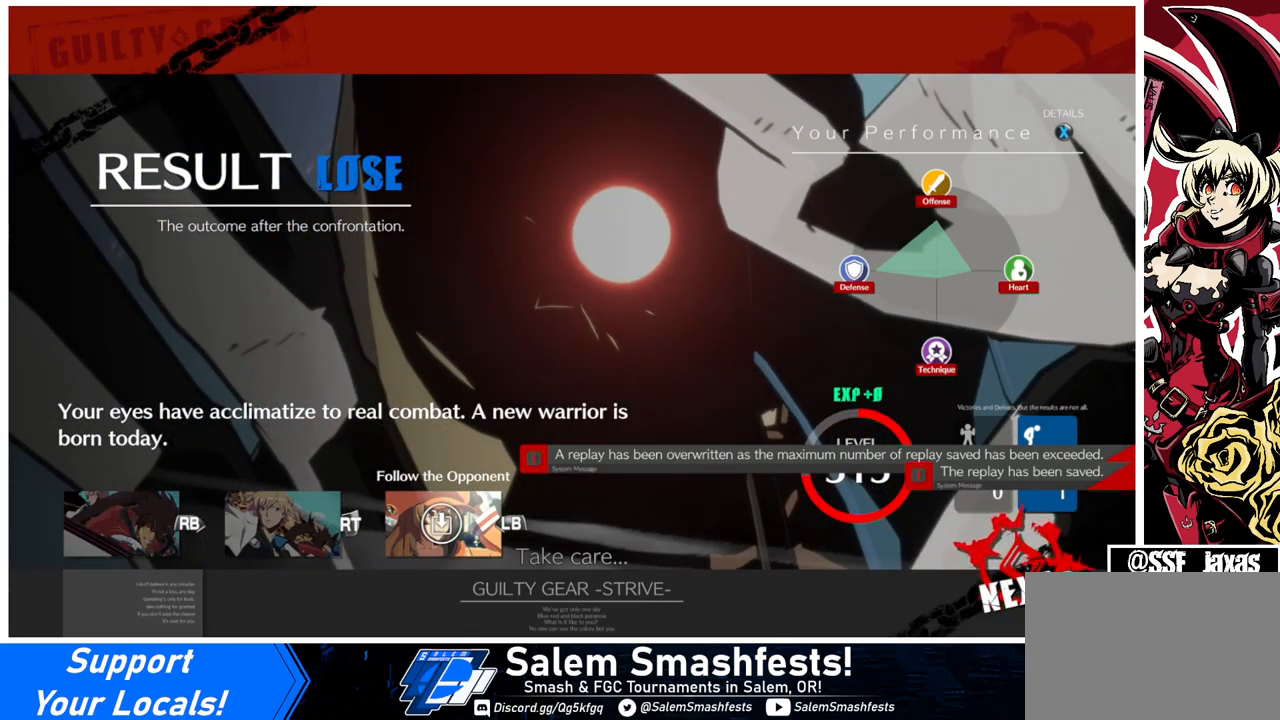
{"buttons": ["CROSS"], "events": [[300, "CROSS", "down"], [367, "CROSS", "up"], [500, "CROSS", "down"]]}
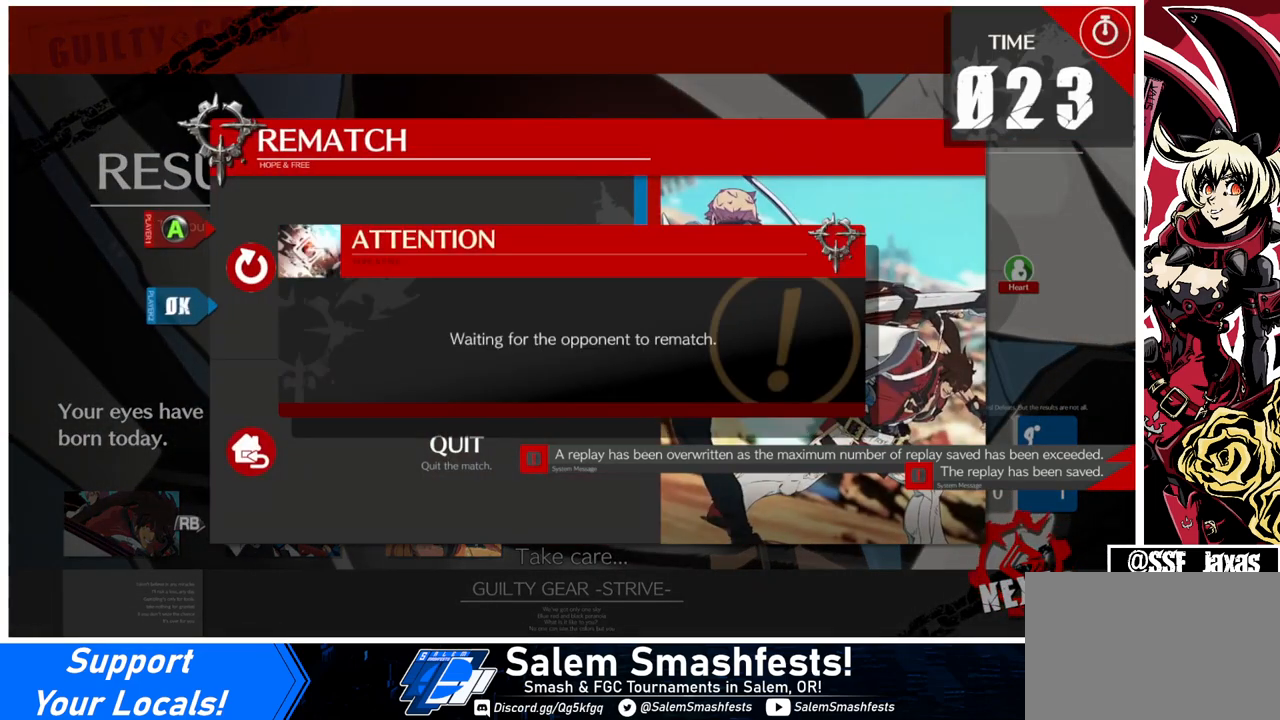
{"buttons": ["CROSS"], "events": [[100, "CROSS", "up"], [200, "CROSS", "down"], [267, "CROSS", "up"], [400, "CROSS", "down"]]}
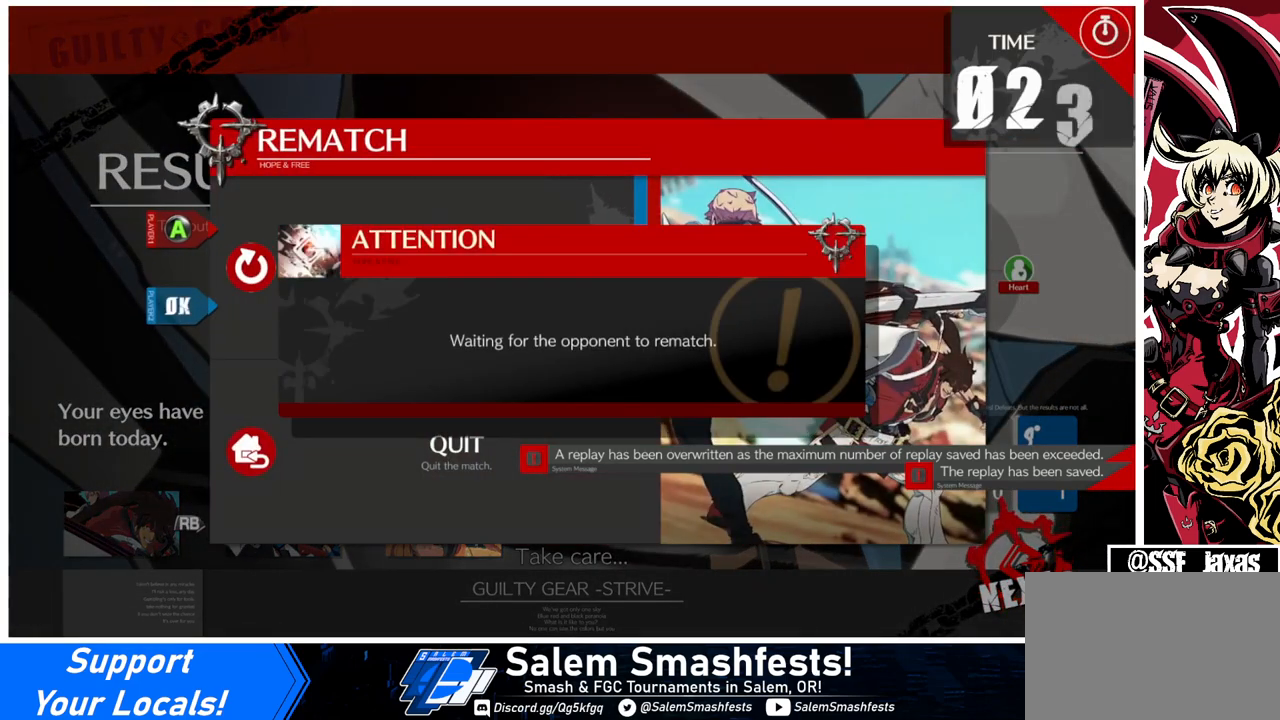
{"buttons": [], "events": [[33, "CROSS", "up"]]}
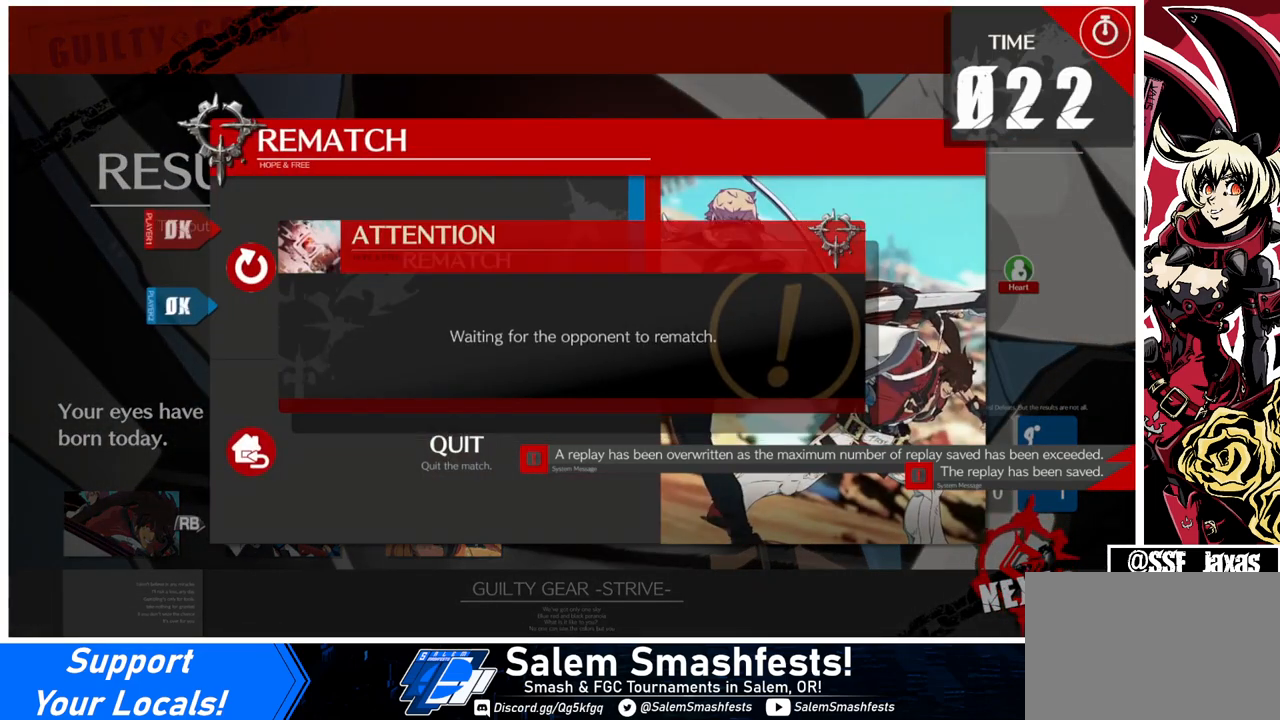
{"buttons": [], "events": []}
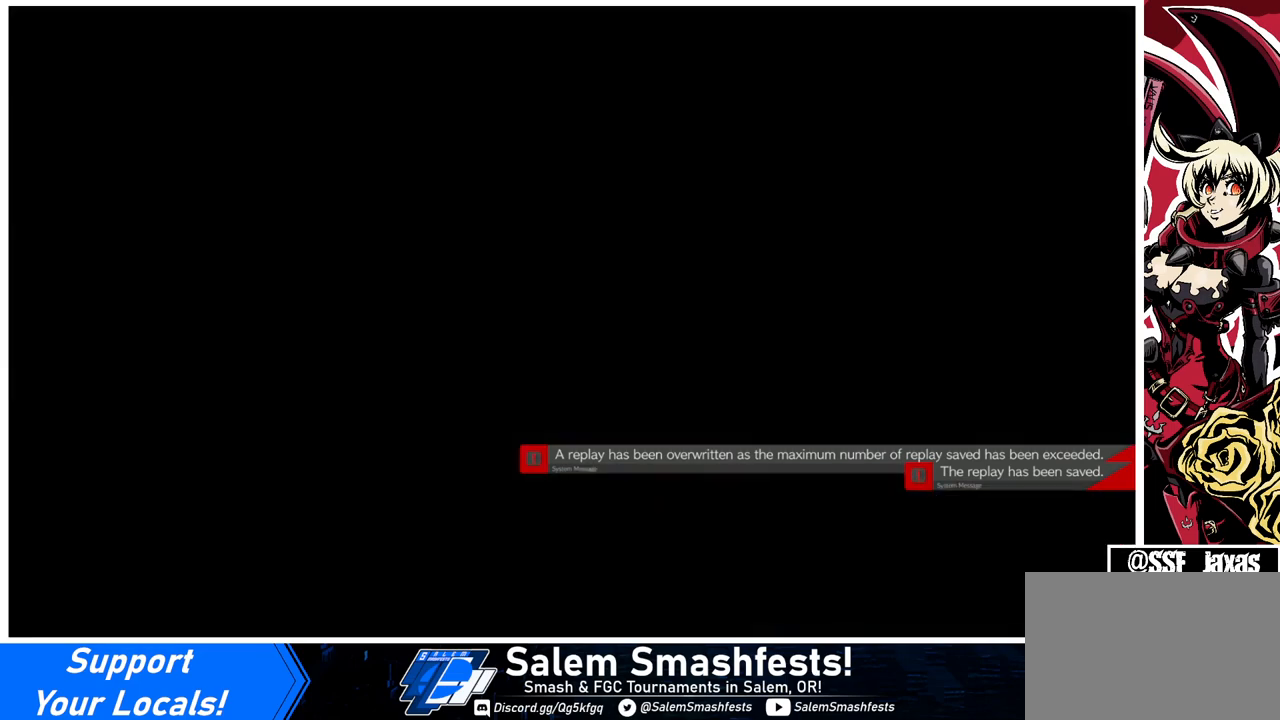
{"buttons": [], "events": []}
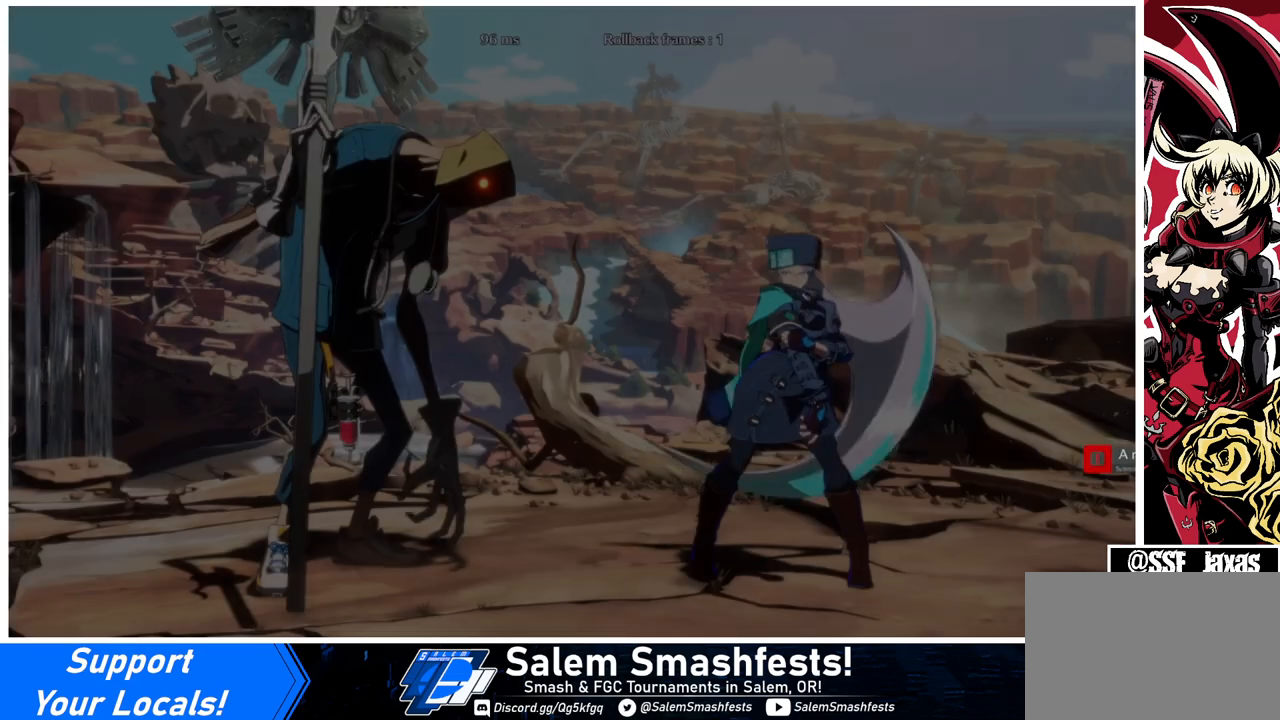
{"buttons": [], "events": []}
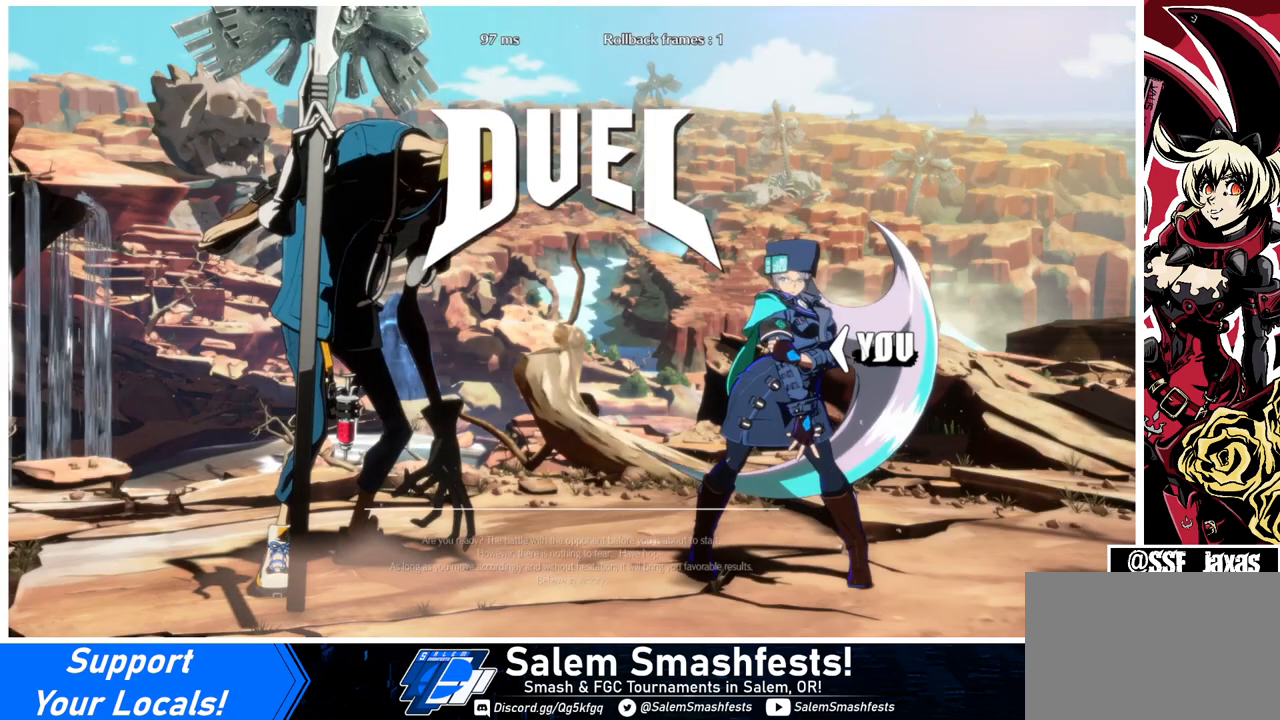
{"buttons": [], "events": []}
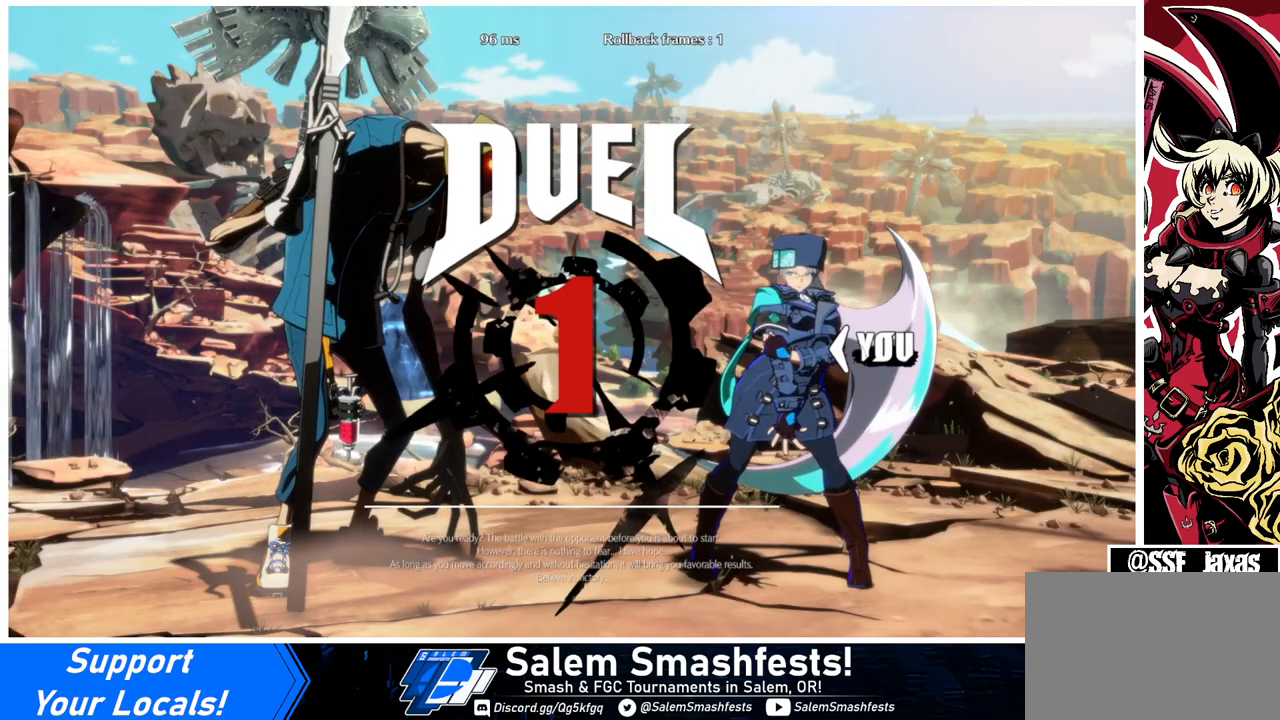
{"buttons": ["DPAD_LEFT"], "events": [[67, "DPAD_LEFT", "down"], [100, "DPAD_DOWN", "down"], [200, "DPAD_LEFT", "up"], [333, "DPAD_DOWN", "up"], [333, "DPAD_LEFT", "down"]]}
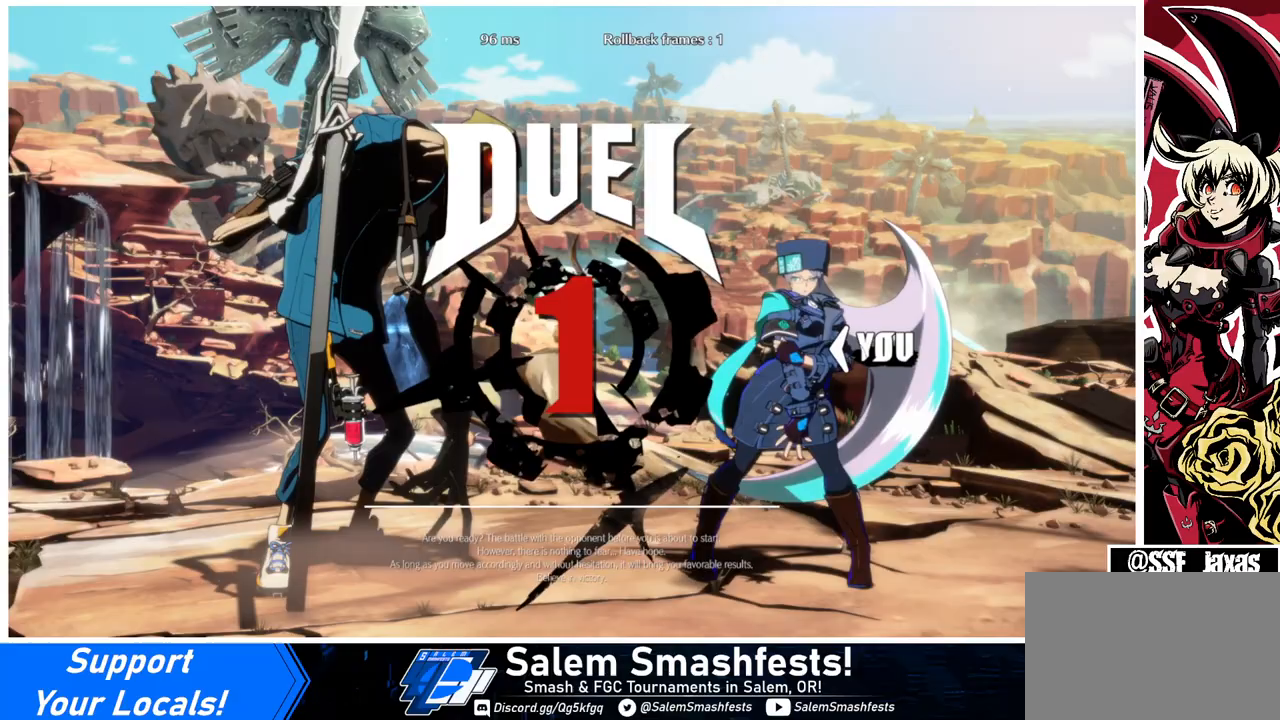
{"buttons": ["DPAD_RIGHT"], "events": [[67, "DPAD_DOWN", "down"], [67, "DPAD_LEFT", "up"], [200, "DPAD_LEFT", "down"], [233, "DPAD_DOWN", "up"], [367, "DPAD_LEFT", "up"], [433, "DPAD_RIGHT", "down"]]}
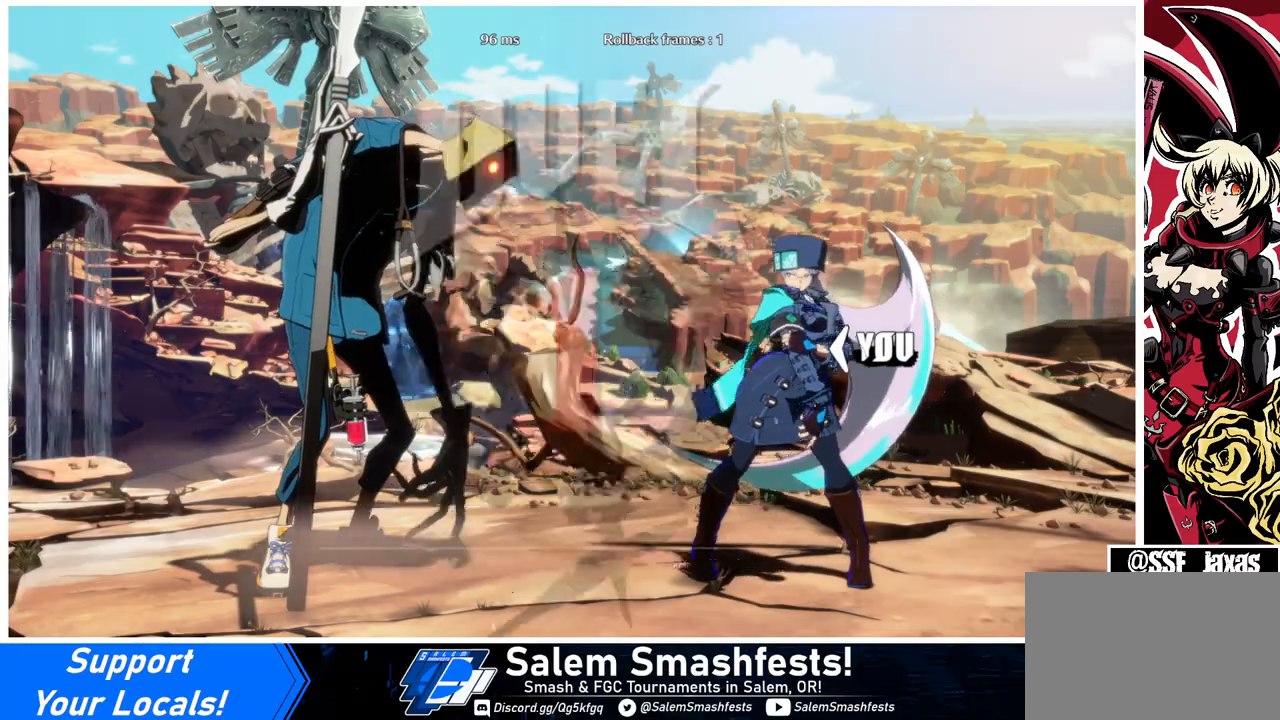
{"buttons": ["DPAD_DOWN", "DPAD_LEFT"], "events": [[67, "DPAD_RIGHT", "up"], [100, "DPAD_LEFT", "down"], [200, "DPAD_DOWN", "down"], [200, "DPAD_LEFT", "up"], [300, "DPAD_RIGHT", "down"], [333, "DPAD_DOWN", "up"], [433, "DPAD_LEFT", "down"], [433, "DPAD_RIGHT", "up"], [500, "DPAD_DOWN", "down"]]}
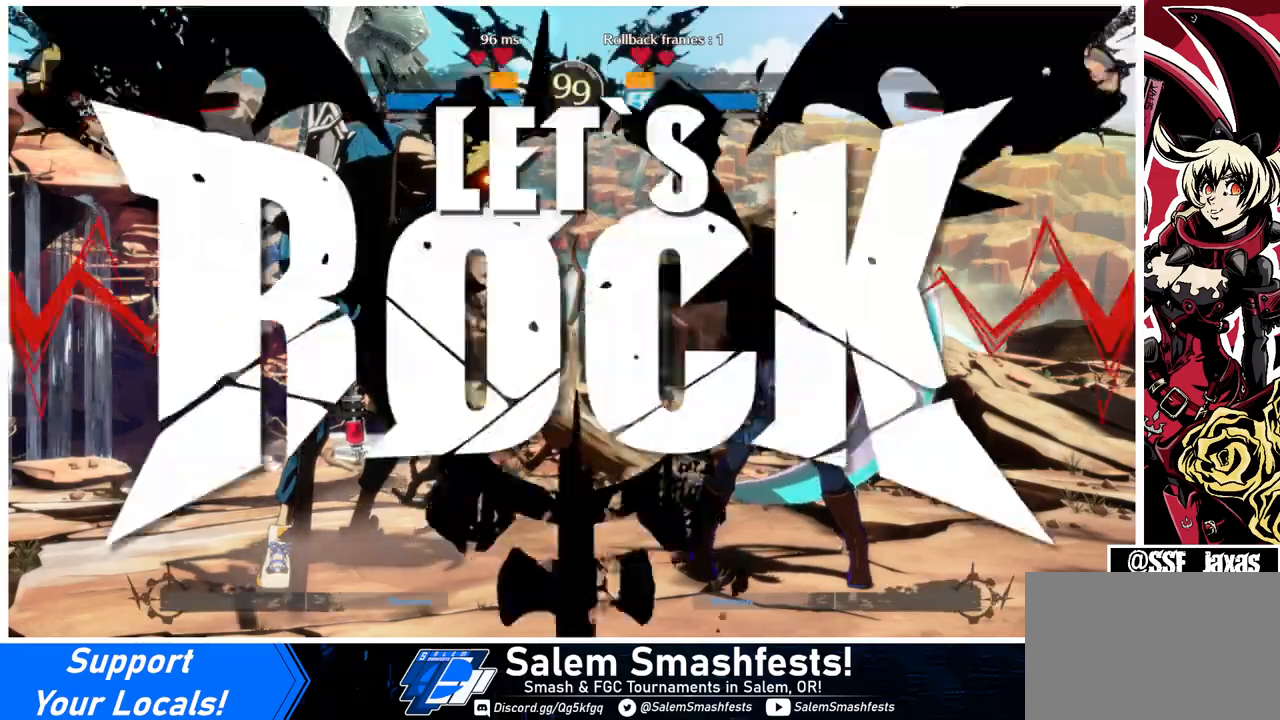
{"buttons": [], "events": [[33, "DPAD_LEFT", "up"], [100, "DPAD_RIGHT", "down"], [133, "DPAD_DOWN", "up"], [233, "DPAD_RIGHT", "up"]]}
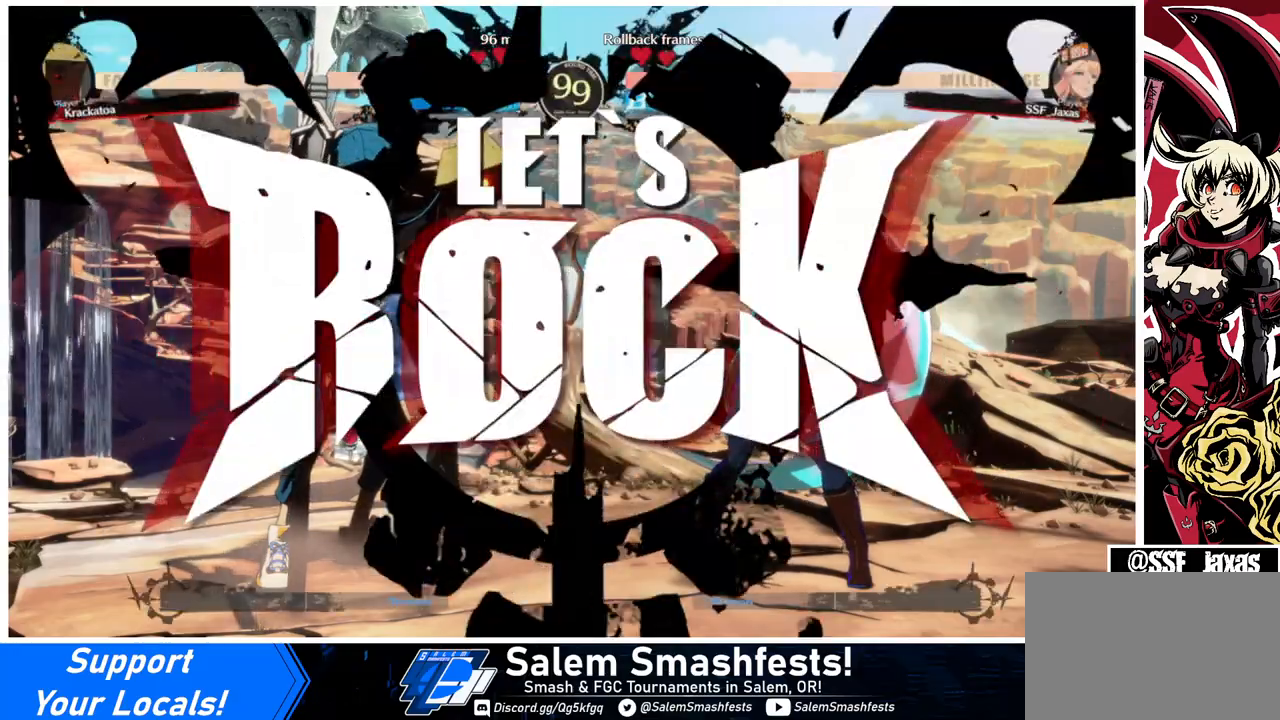
{"buttons": ["DPAD_DOWN", "DPAD_RIGHT"], "events": [[100, "DPAD_RIGHT", "down"], [133, "DPAD_DOWN", "down"]]}
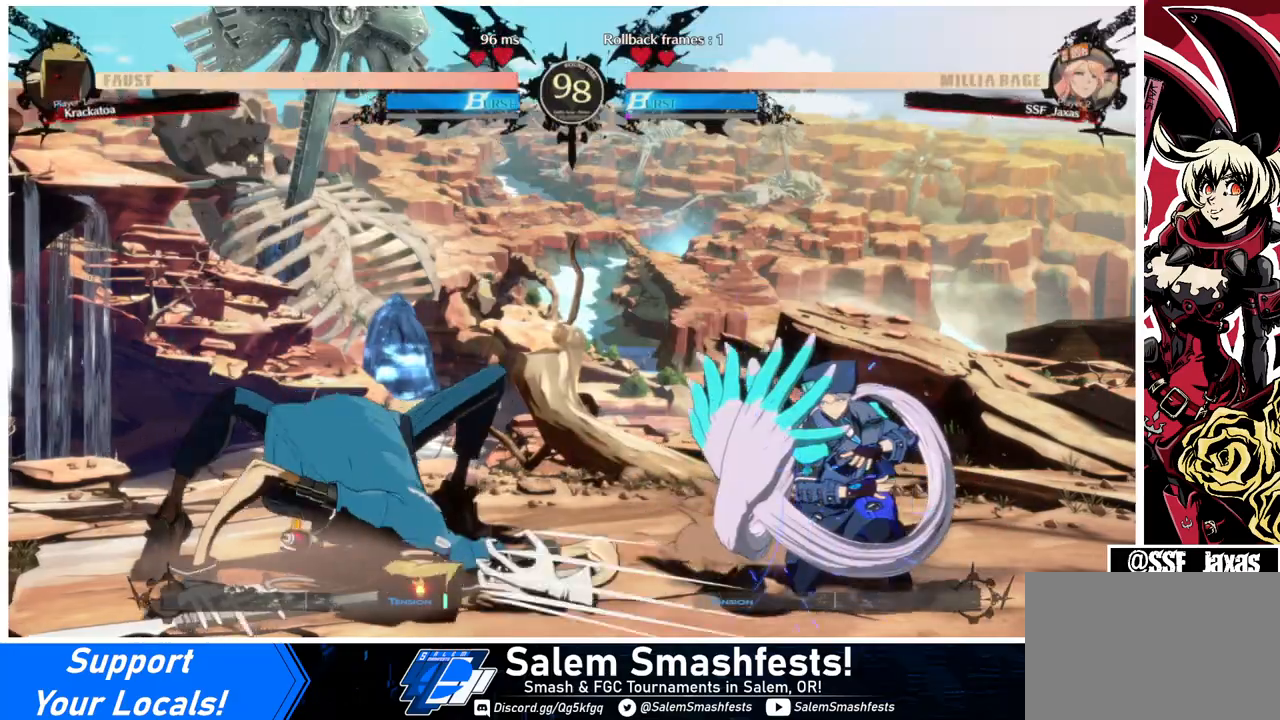
{"buttons": ["DPAD_RIGHT"], "events": [[433, "DPAD_DOWN", "up"]]}
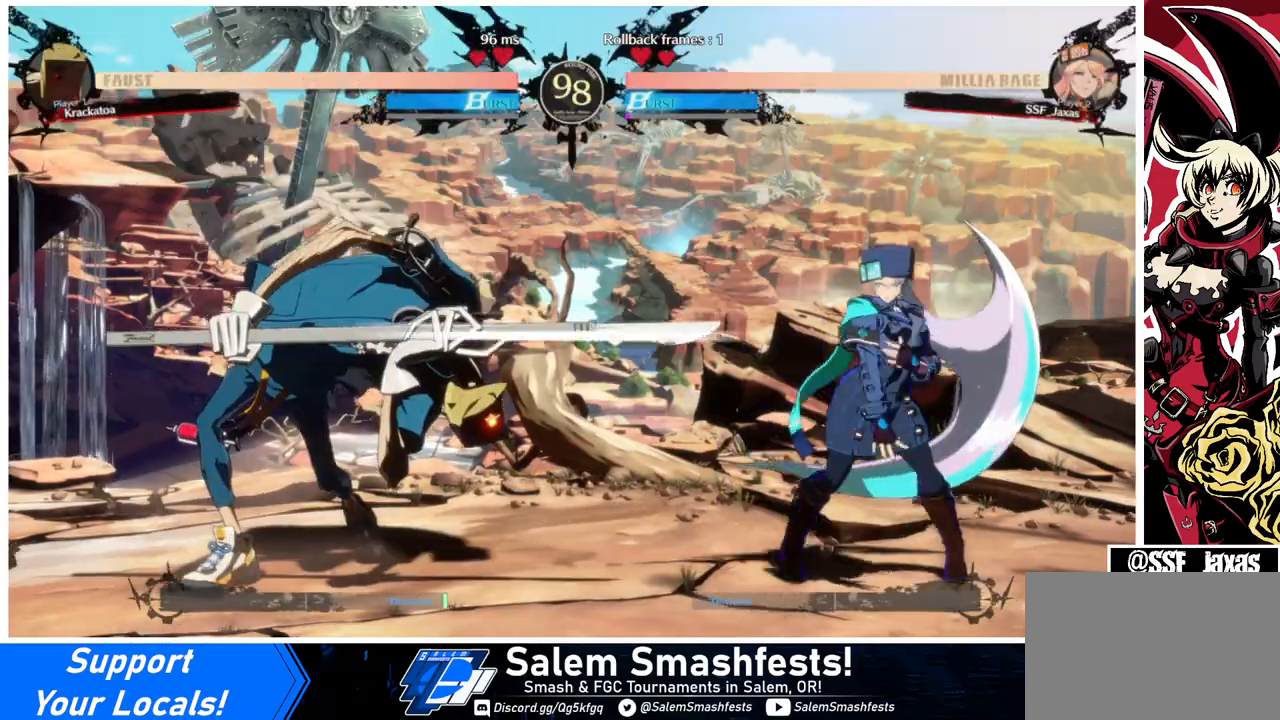
{"buttons": ["DPAD_LEFT"], "events": [[367, "DPAD_LEFT", "down"], [367, "DPAD_RIGHT", "up"]]}
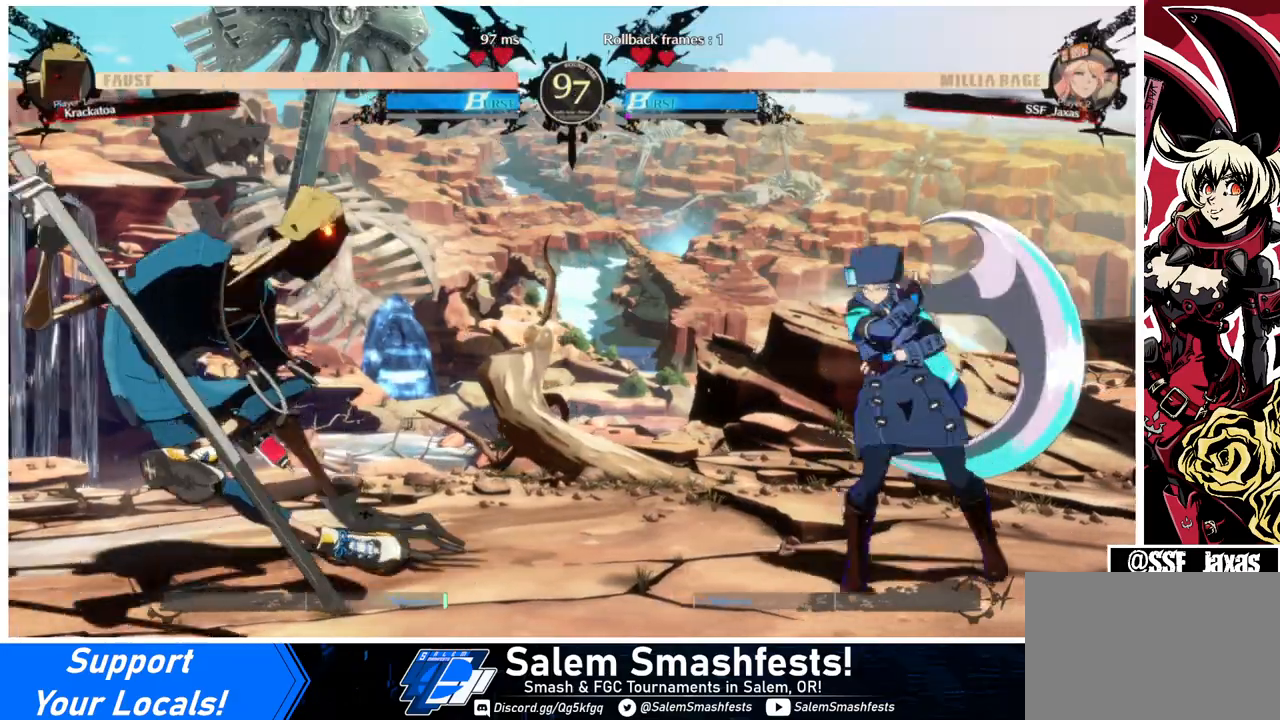
{"buttons": [], "events": [[33, "DPAD_LEFT", "up"], [67, "DPAD_RIGHT", "down"], [133, "DPAD_DOWN", "down"], [233, "DPAD_DOWN", "up"], [367, "DPAD_LEFT", "down"], [367, "DPAD_RIGHT", "up"], [500, "DPAD_LEFT", "up"]]}
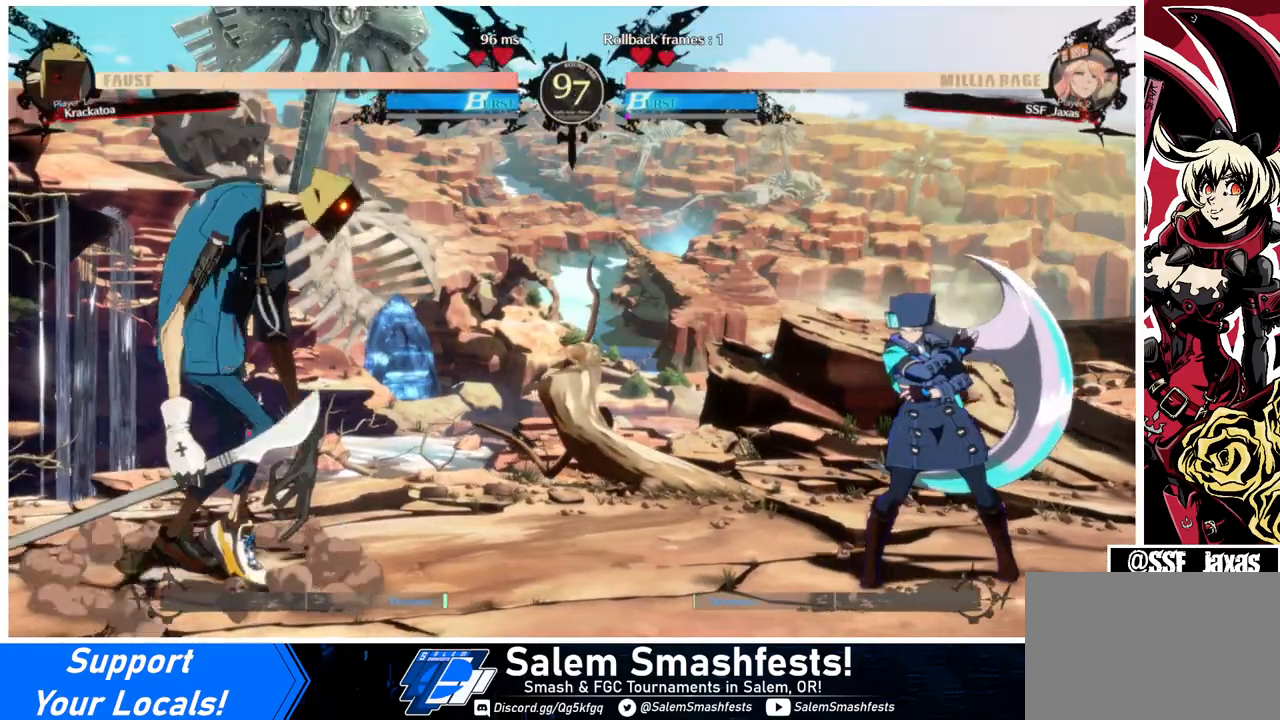
{"buttons": ["DPAD_RIGHT"], "events": [[33, "DPAD_RIGHT", "down"], [100, "DPAD_LEFT", "down"], [100, "DPAD_RIGHT", "up"], [233, "DPAD_LEFT", "up"], [267, "DPAD_RIGHT", "down"], [467, "DPAD_DOWN", "down"], [500, "DPAD_DOWN", "up"]]}
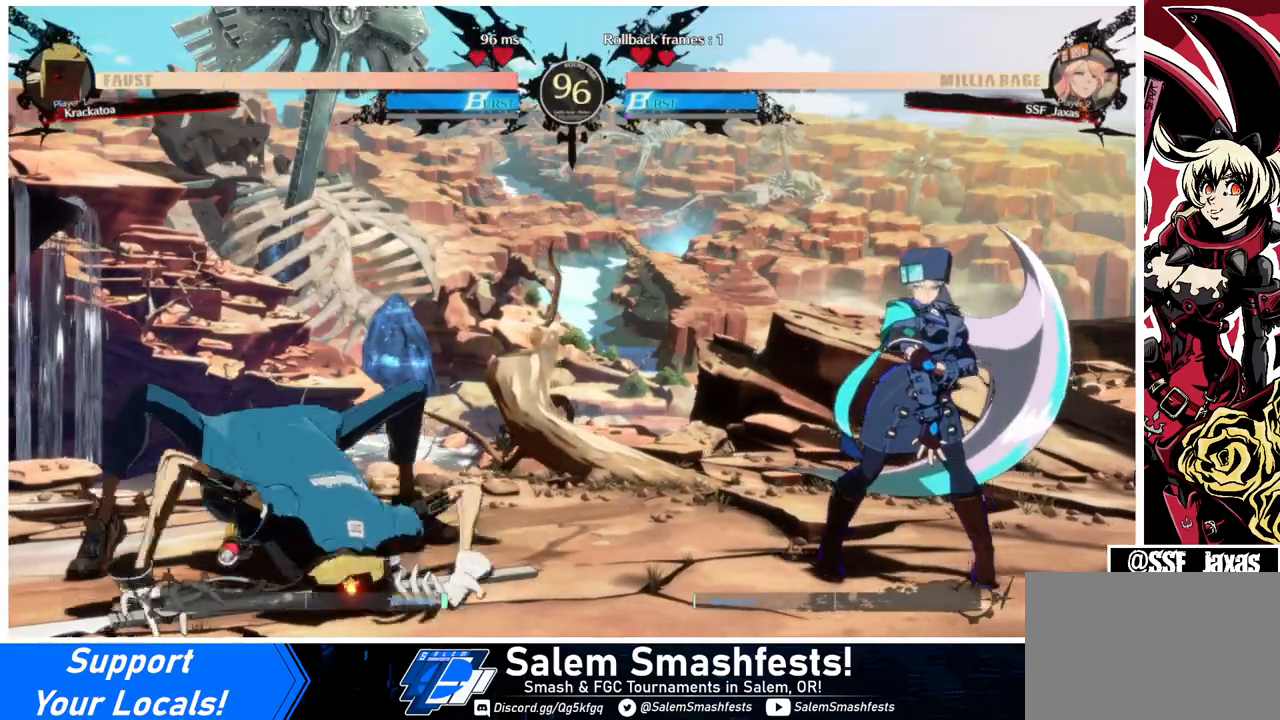
{"buttons": ["DPAD_LEFT"], "events": [[133, "DPAD_RIGHT", "up"], [200, "DPAD_LEFT", "down"], [300, "DPAD_LEFT", "up"], [333, "DPAD_RIGHT", "down"], [433, "DPAD_LEFT", "down"], [433, "DPAD_RIGHT", "up"]]}
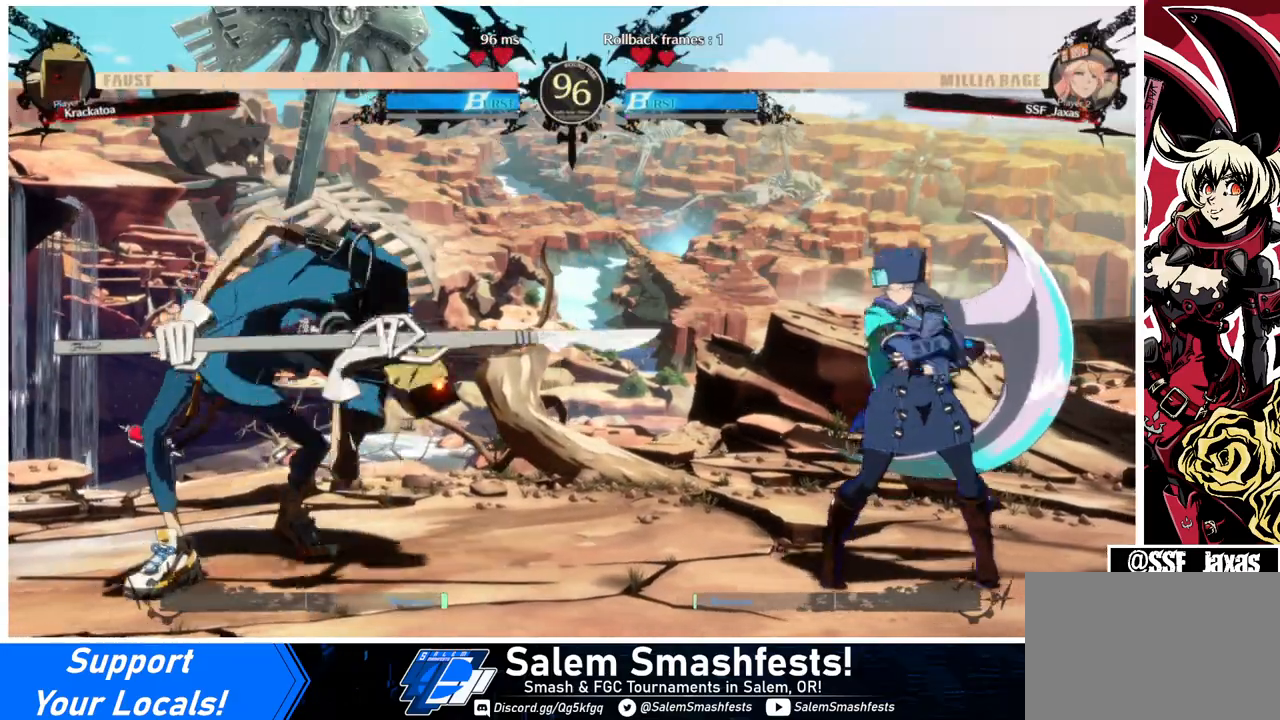
{"buttons": [], "events": [[33, "DPAD_LEFT", "up"], [67, "DPAD_RIGHT", "down"], [367, "DPAD_LEFT", "down"], [367, "DPAD_RIGHT", "up"], [500, "DPAD_LEFT", "up"]]}
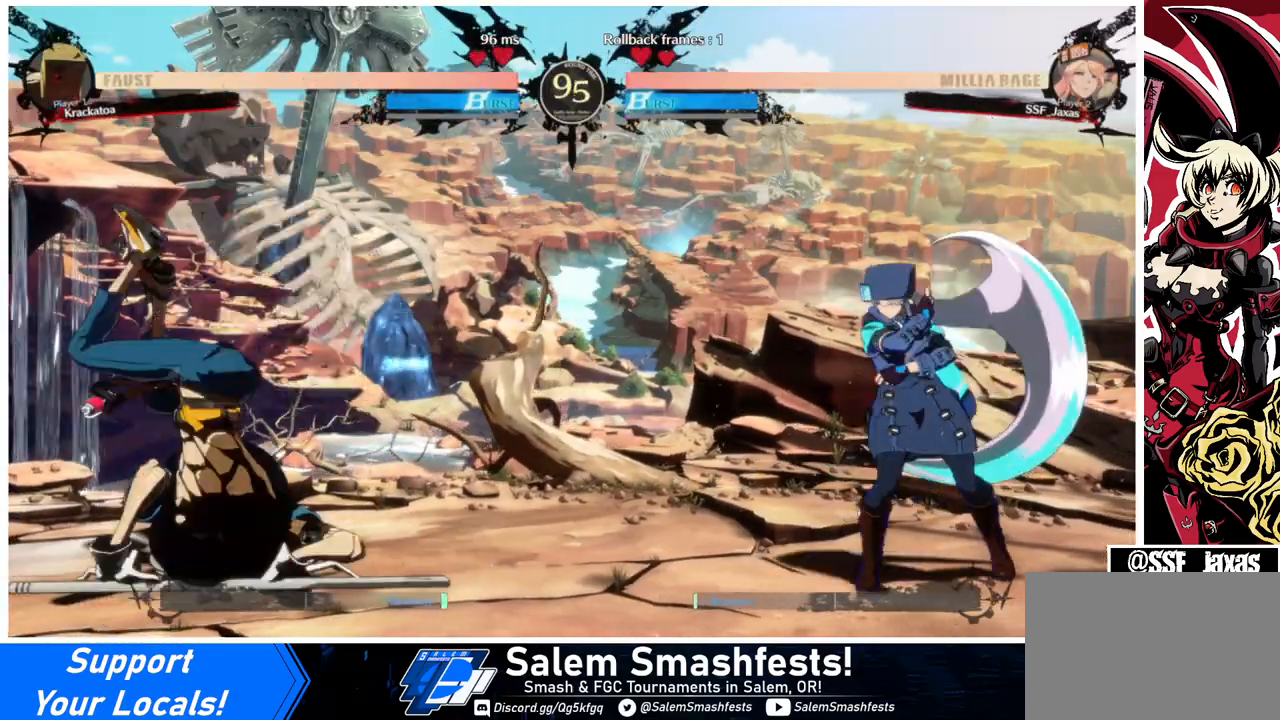
{"buttons": [], "events": [[67, "DPAD_RIGHT", "down"], [400, "DPAD_RIGHT", "up"], [433, "DPAD_LEFT", "down"], [500, "DPAD_LEFT", "up"]]}
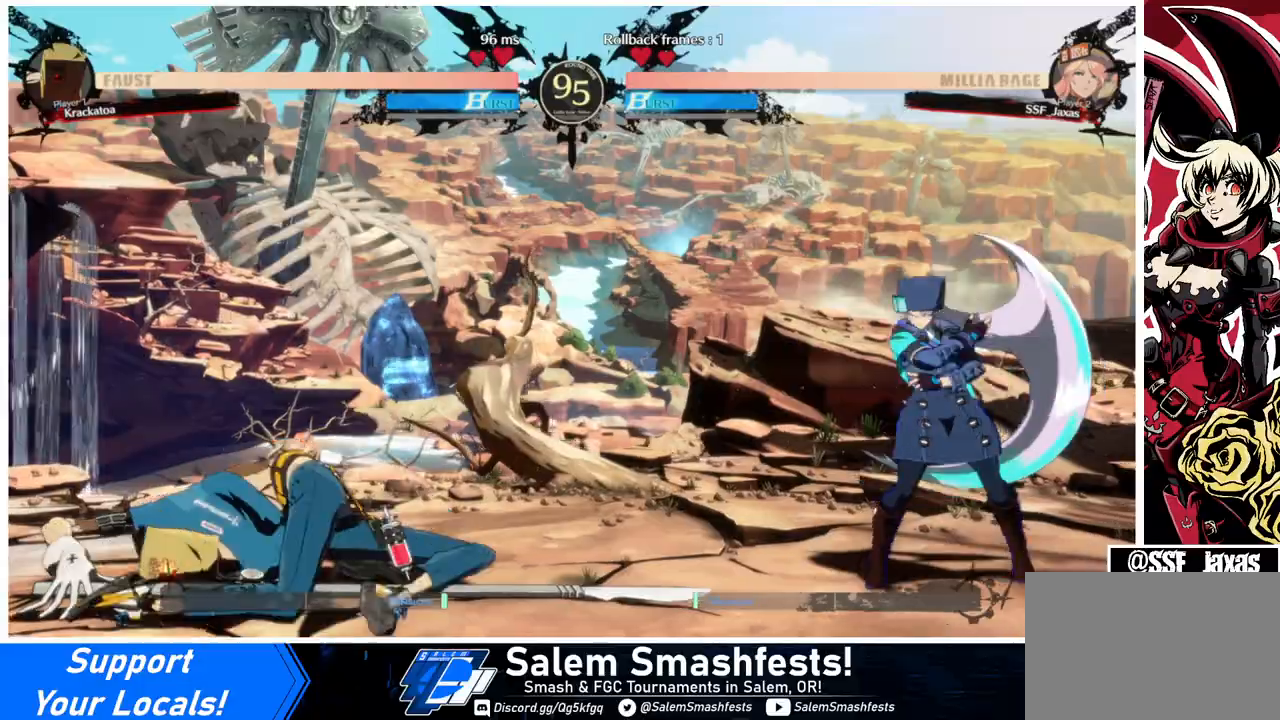
{"buttons": ["DPAD_DOWN"], "events": [[67, "DPAD_LEFT", "down"], [367, "DPAD_DOWN", "down"], [400, "SQUARE", "down"], [433, "DPAD_LEFT", "up"], [500, "SQUARE", "up"]]}
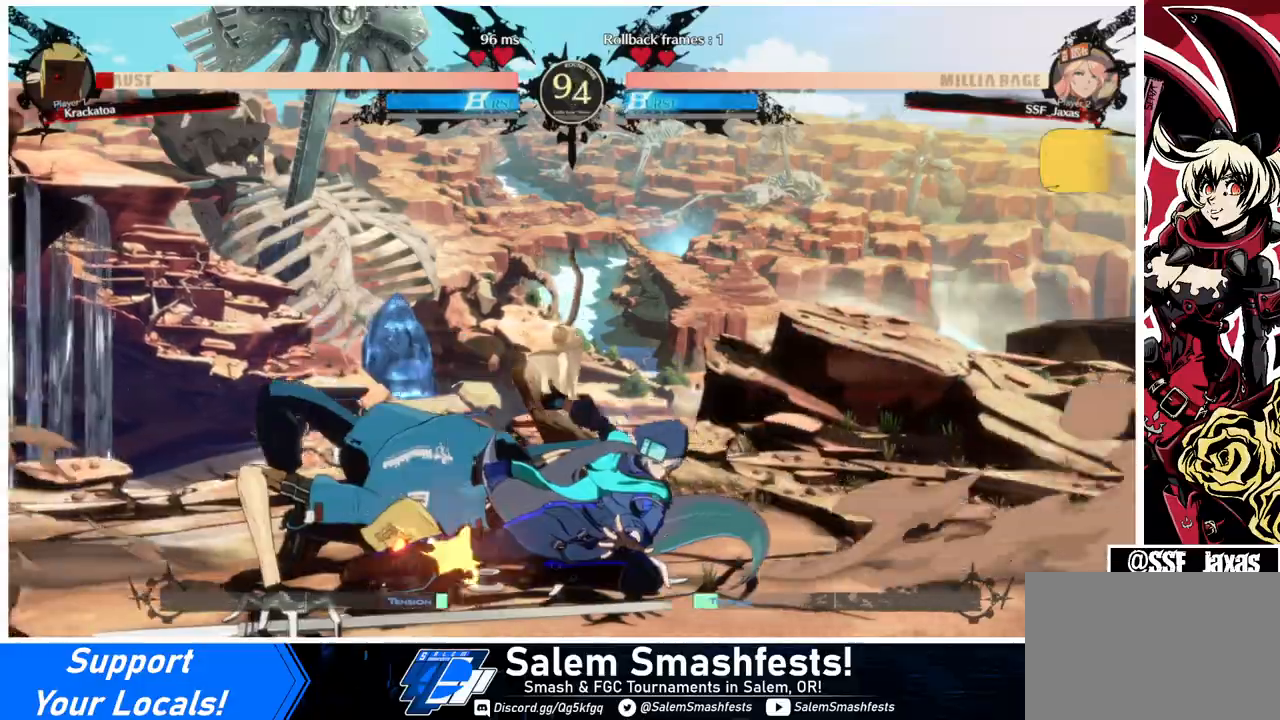
{"buttons": ["R1", "DPAD_LEFT"], "events": [[33, "R2", "down"], [233, "R2", "up"], [267, "DPAD_DOWN", "up"], [367, "DPAD_DOWN", "down"], [433, "DPAD_LEFT", "down"], [467, "DPAD_DOWN", "up"], [500, "R1", "down"]]}